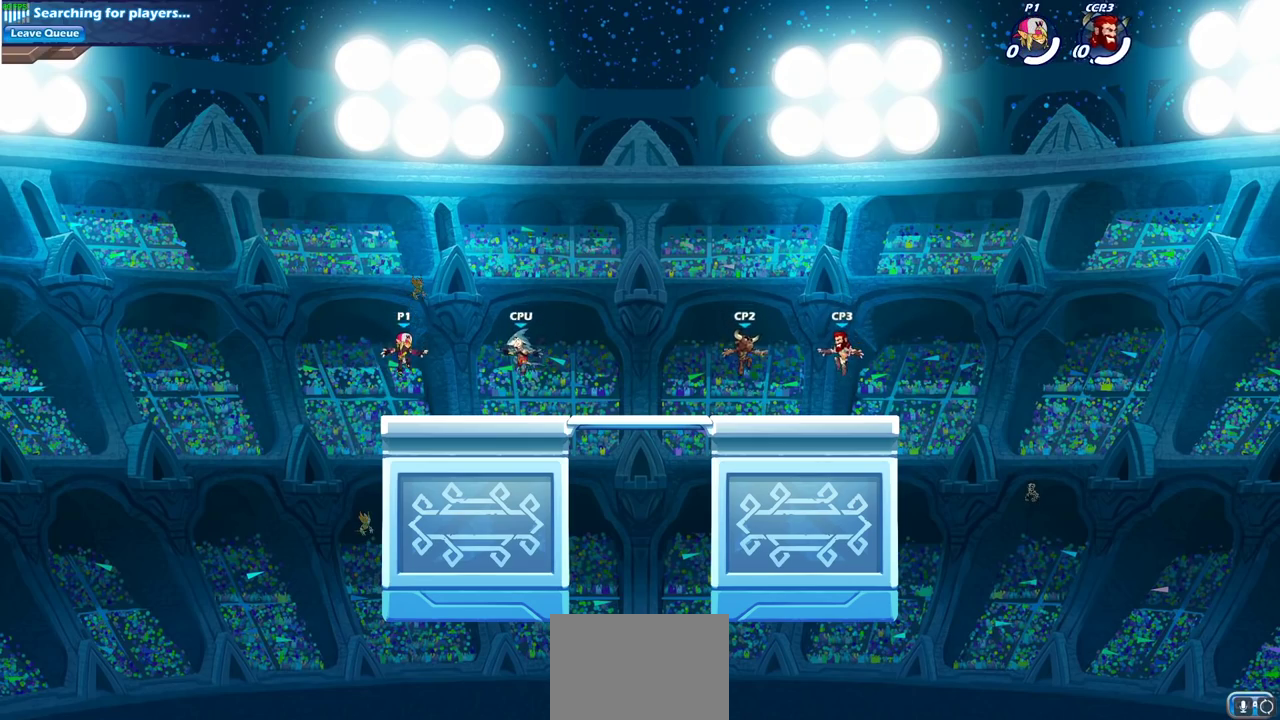
Gameplay with a controller (PlayStation layout); each line is a JSON object with the inputs held at the frame after it (dt_ms = milliseconds from this image to that frame). "events" lists button and stick changes between this image and that frame as [ms after this image, input, new state], when the widget could be followed in between. Not read: R3 right_stick.
{"dt_ms": 600, "buttons": [], "left_stick": "up-left", "events": [[233, "left_stick", "left"], [400, "R2", "down"], [417, "CROSS", "down"], [450, "left_stick", "up-left"], [567, "CROSS", "up"], [567, "R2", "up"]]}
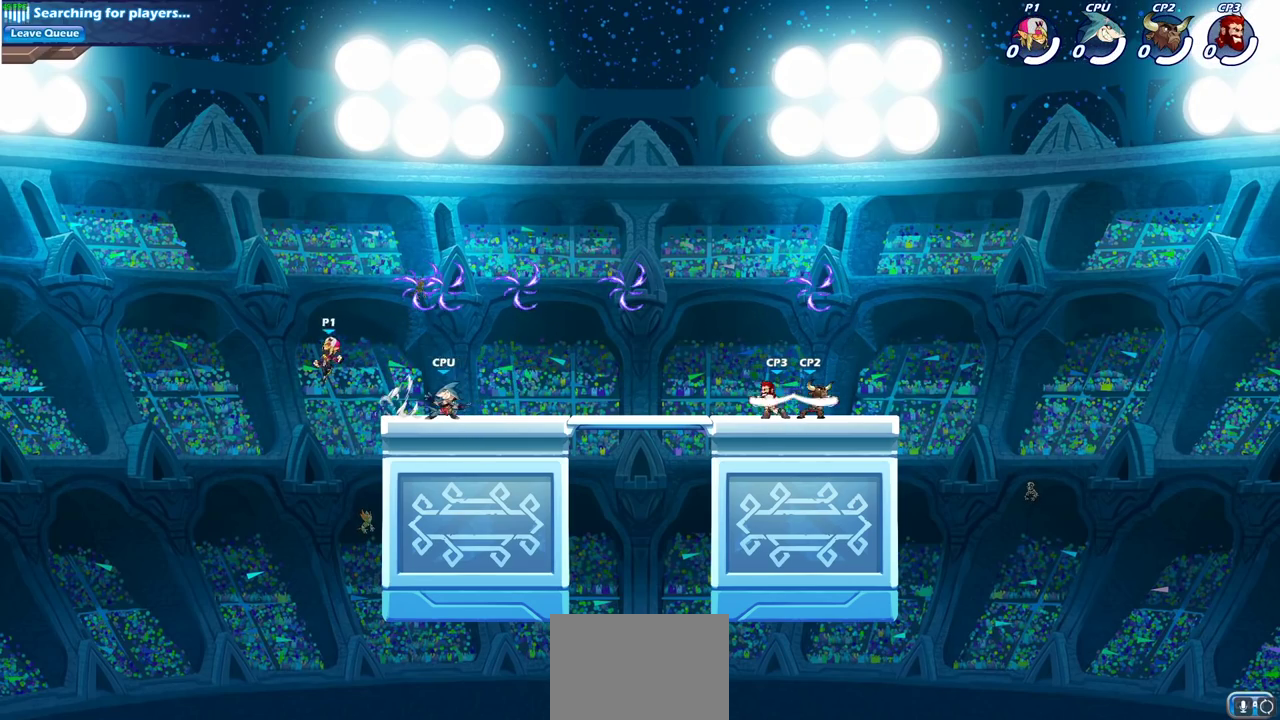
{"dt_ms": 400, "buttons": ["R2"], "left_stick": "up-right", "events": [[100, "left_stick", "up-right"], [317, "R2", "down"]]}
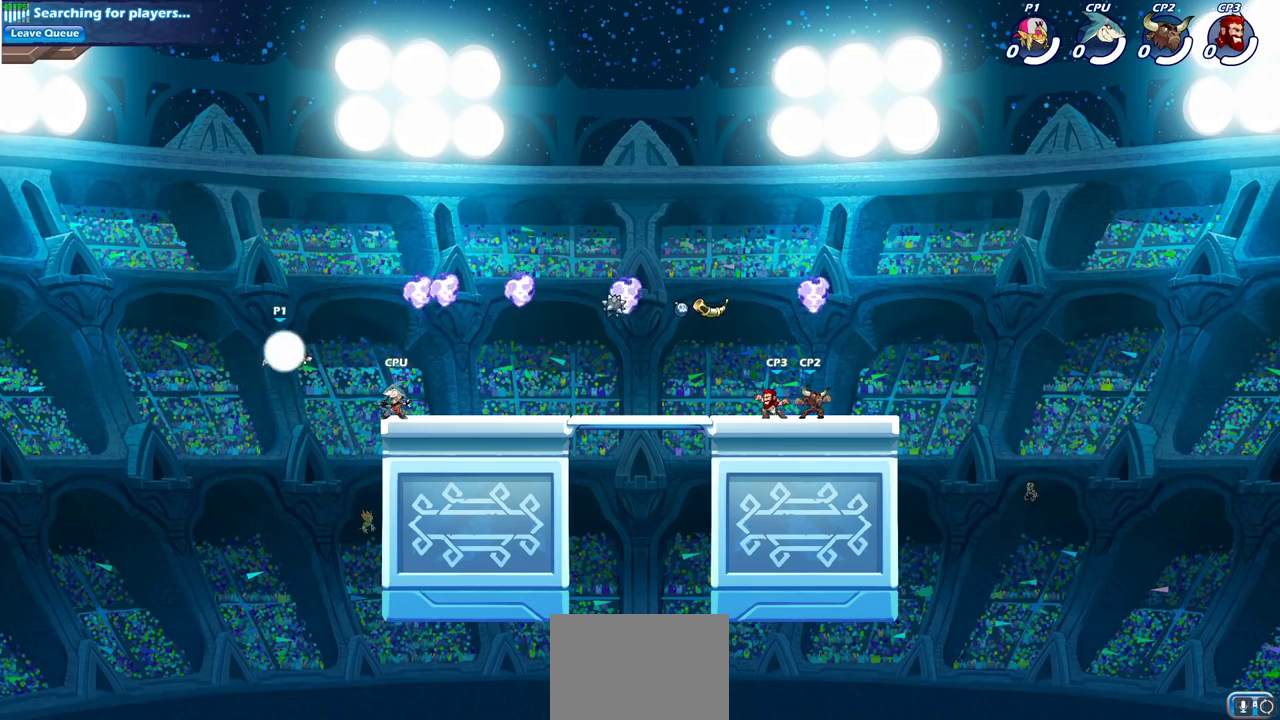
{"dt_ms": 600, "buttons": [], "left_stick": "down-right", "events": [[83, "R2", "up"], [350, "CROSS", "down"], [417, "CROSS", "up"], [517, "left_stick", "right"], [567, "left_stick", "down-right"]]}
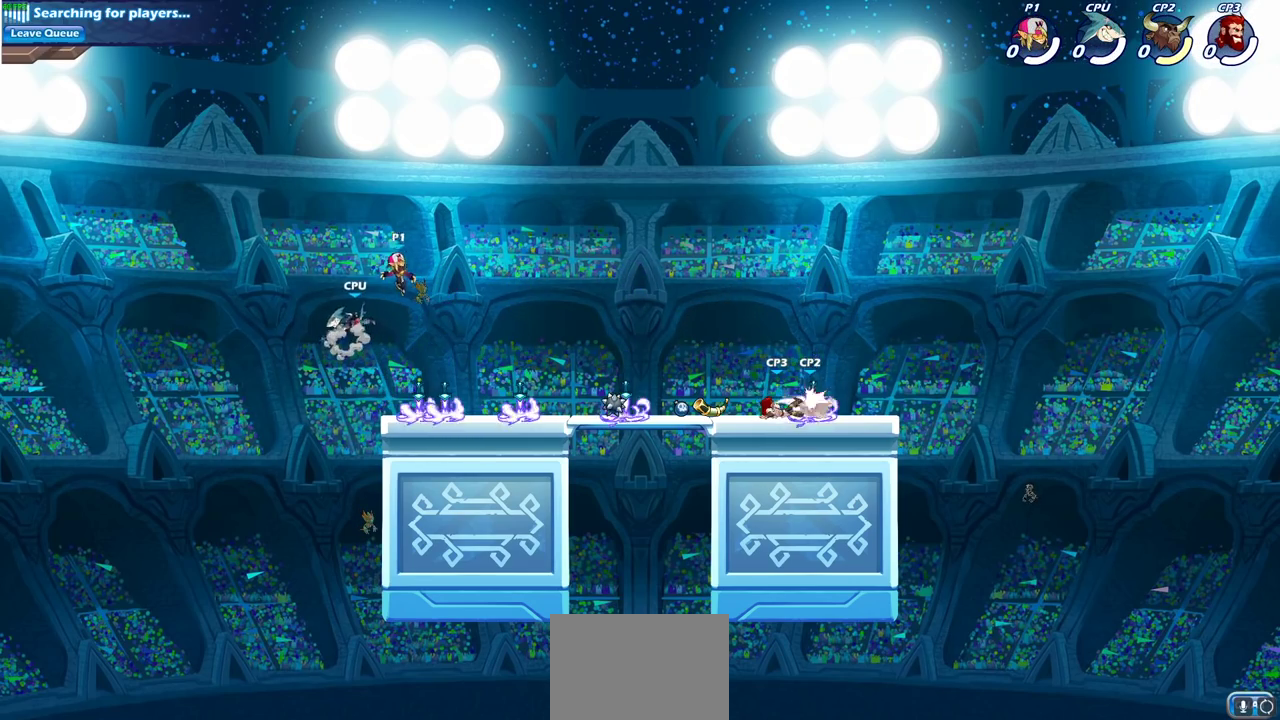
{"dt_ms": 400, "buttons": [], "left_stick": "down-right"}
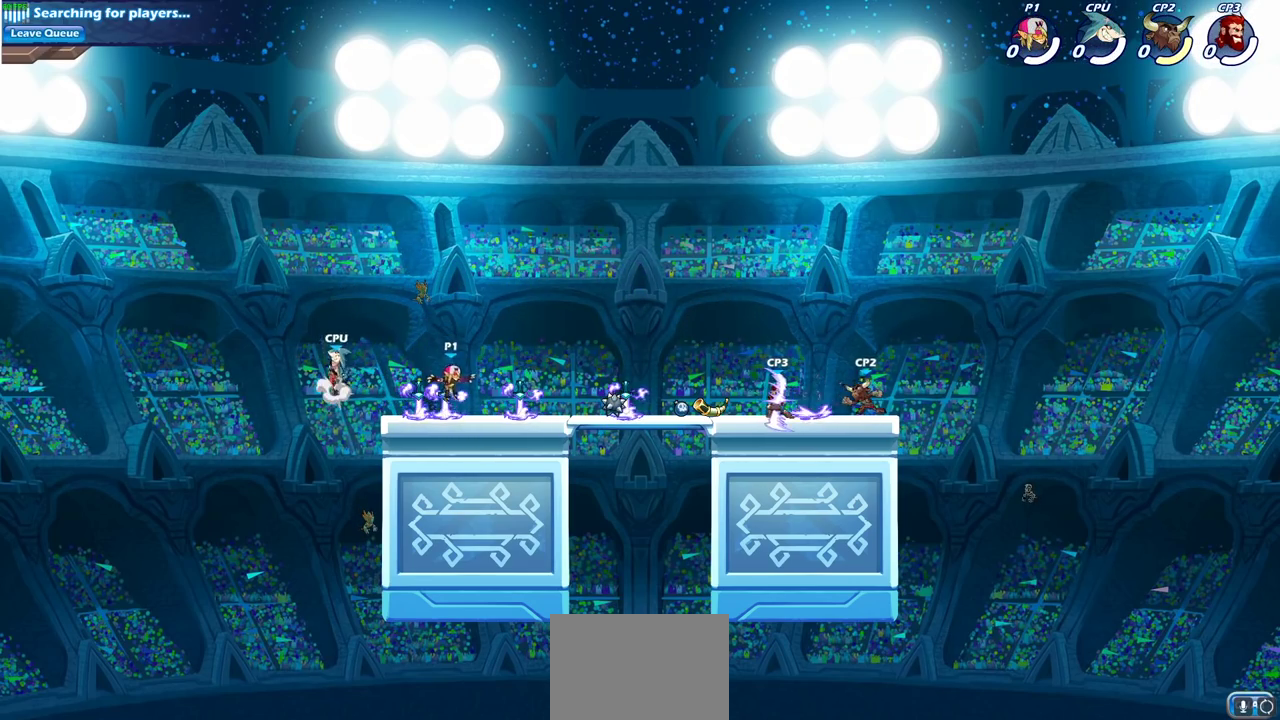
{"dt_ms": 500, "buttons": [], "left_stick": "right"}
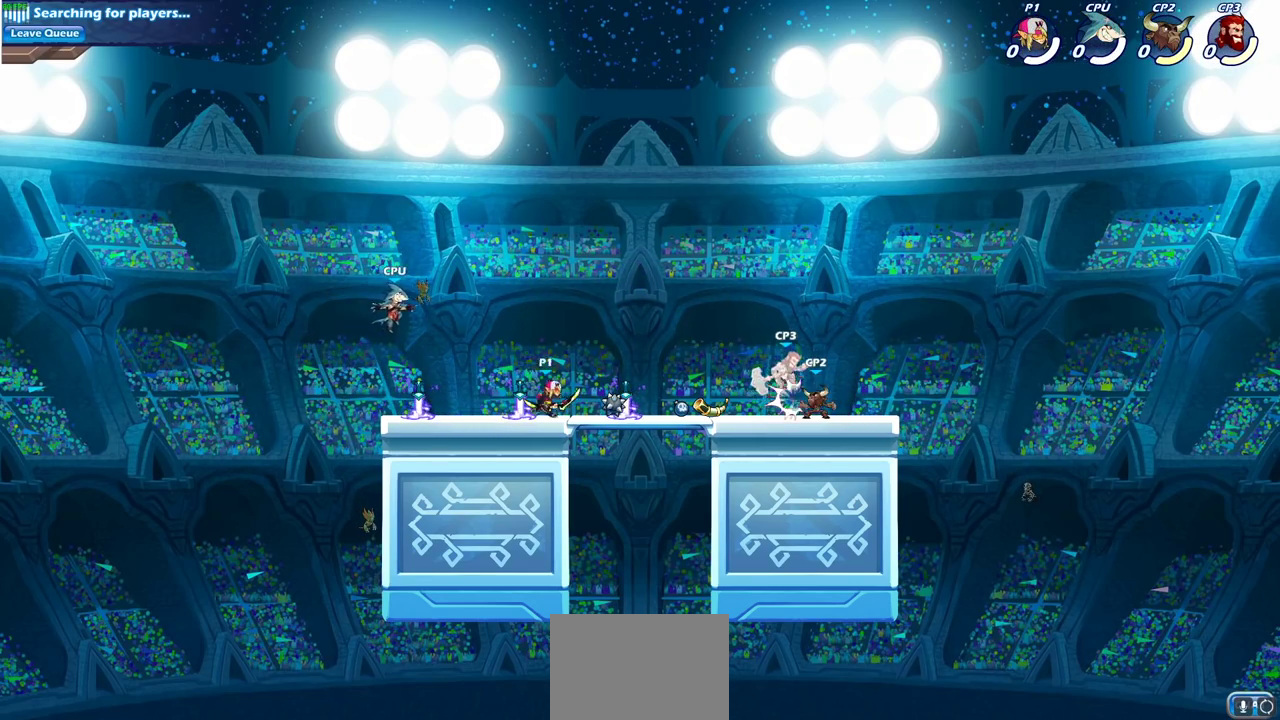
{"dt_ms": 700, "buttons": [], "left_stick": "center", "events": [[183, "R2", "down"], [217, "CIRCLE", "down"], [300, "CIRCLE", "up"], [300, "R2", "up"], [617, "left_stick", "center"]]}
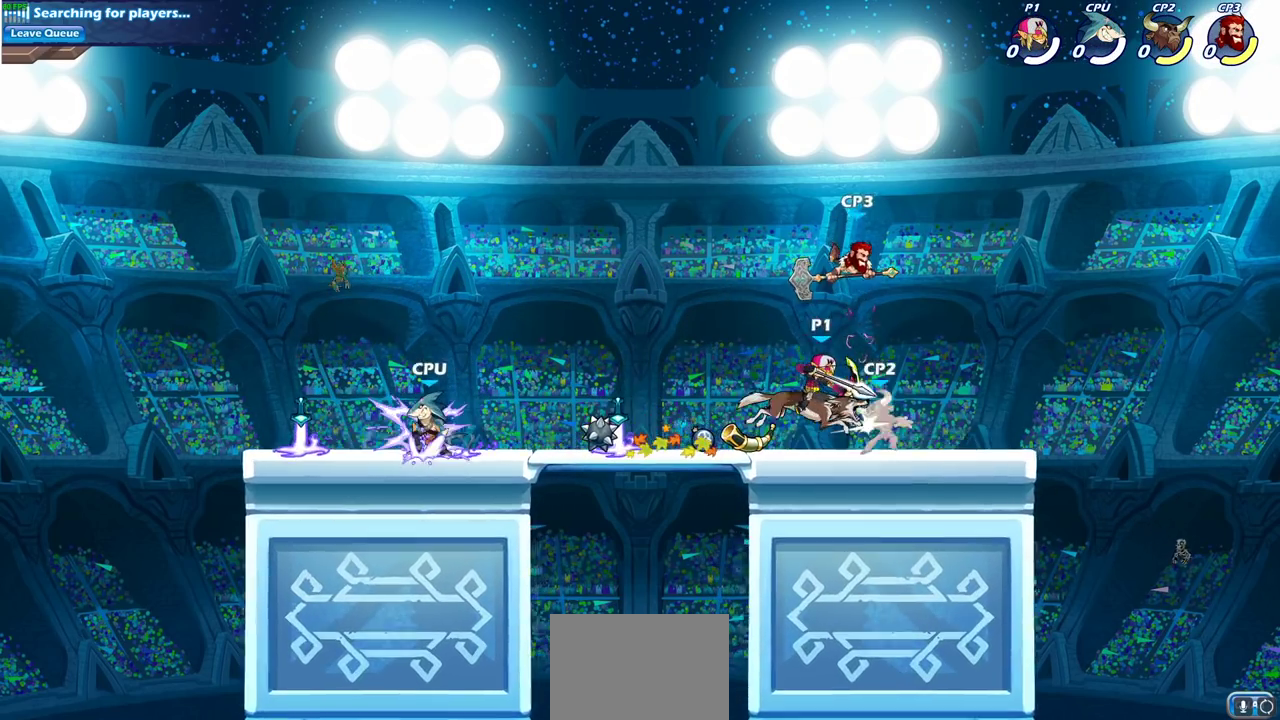
{"dt_ms": 300, "buttons": [], "left_stick": "center", "events": []}
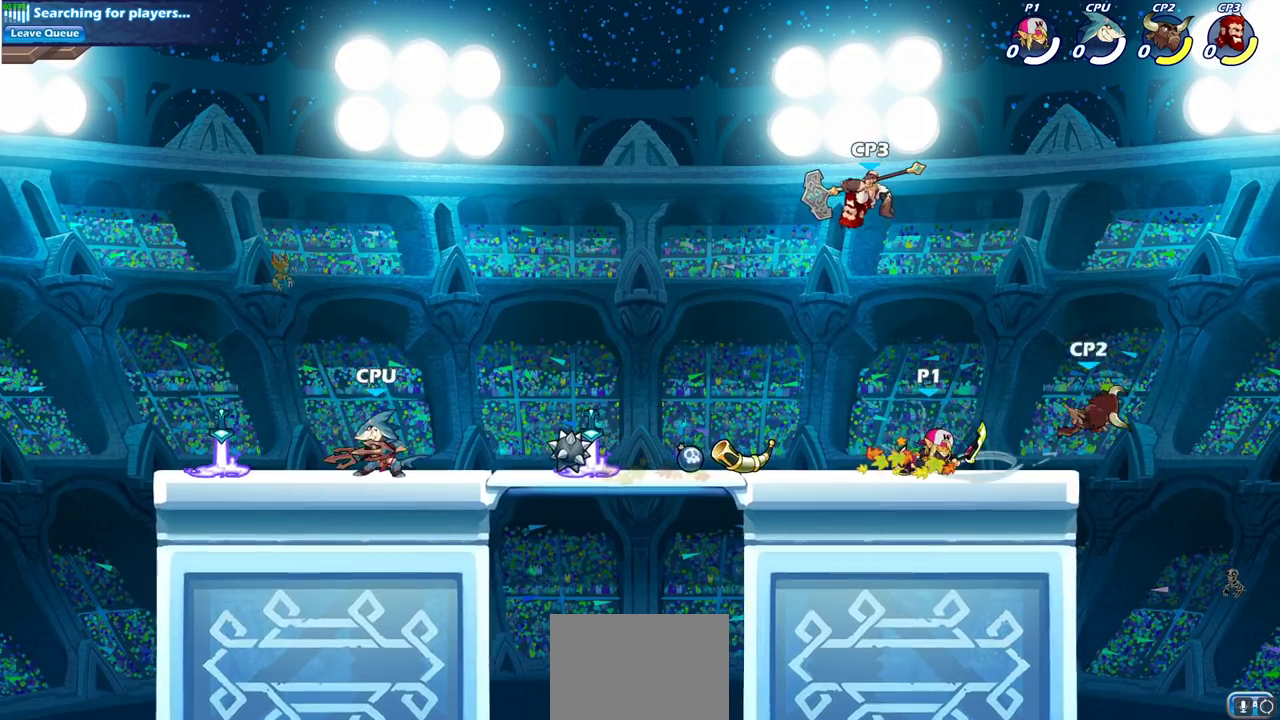
{"dt_ms": 500, "buttons": [], "left_stick": "left", "events": [[83, "left_stick", "right"], [317, "left_stick", "up-left"], [383, "SQUARE", "down"], [383, "left_stick", "left"], [483, "SQUARE", "up"]]}
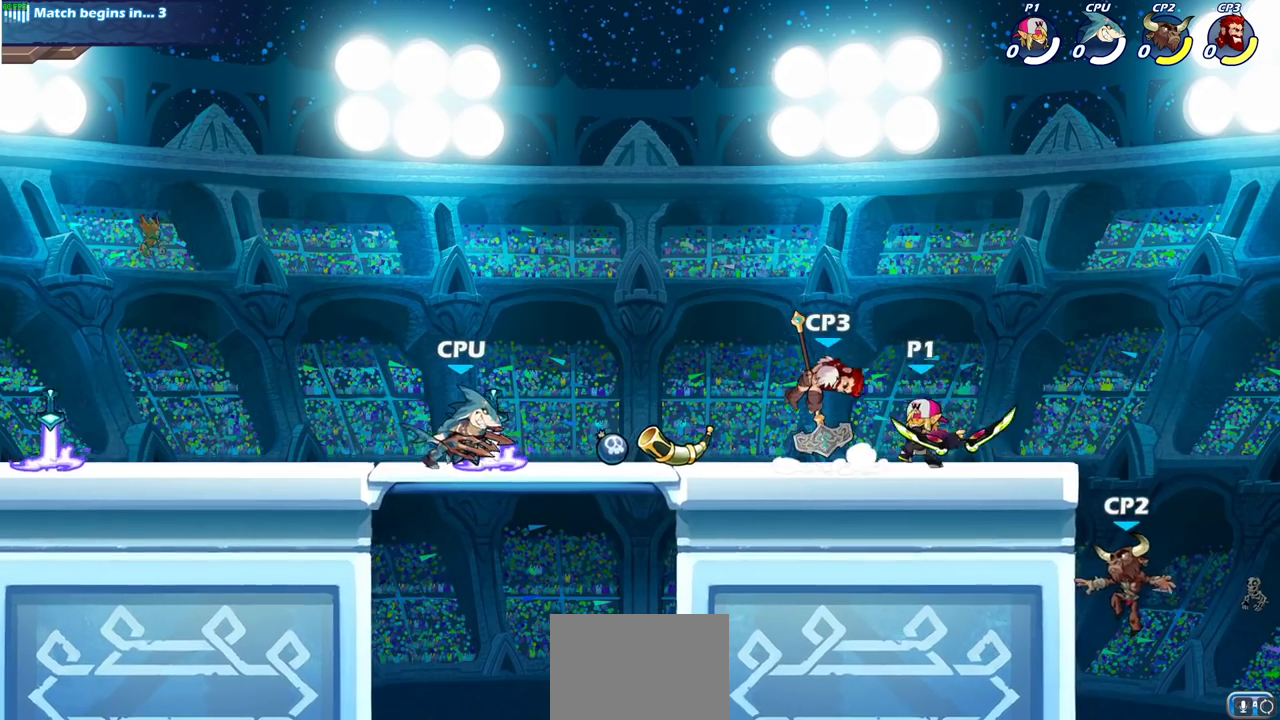
{"dt_ms": 300, "buttons": [], "left_stick": "center", "events": [[83, "left_stick", "center"]]}
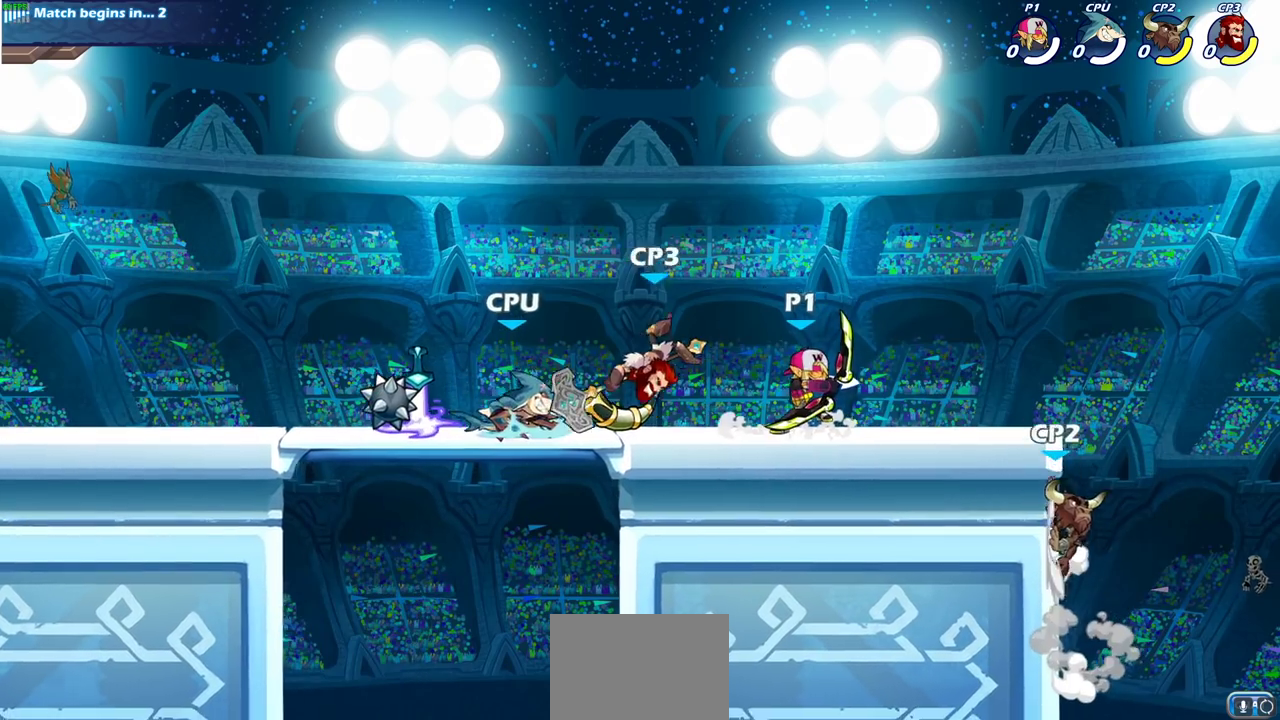
{"dt_ms": 800, "buttons": ["SQUARE"], "left_stick": "center", "events": [[33, "left_stick", "down"], [100, "SQUARE", "down"], [200, "SQUARE", "up"], [300, "SQUARE", "down"], [383, "SQUARE", "up"], [467, "SQUARE", "down"], [467, "left_stick", "center"], [550, "SQUARE", "up"], [633, "SQUARE", "down"], [717, "SQUARE", "up"], [783, "SQUARE", "down"]]}
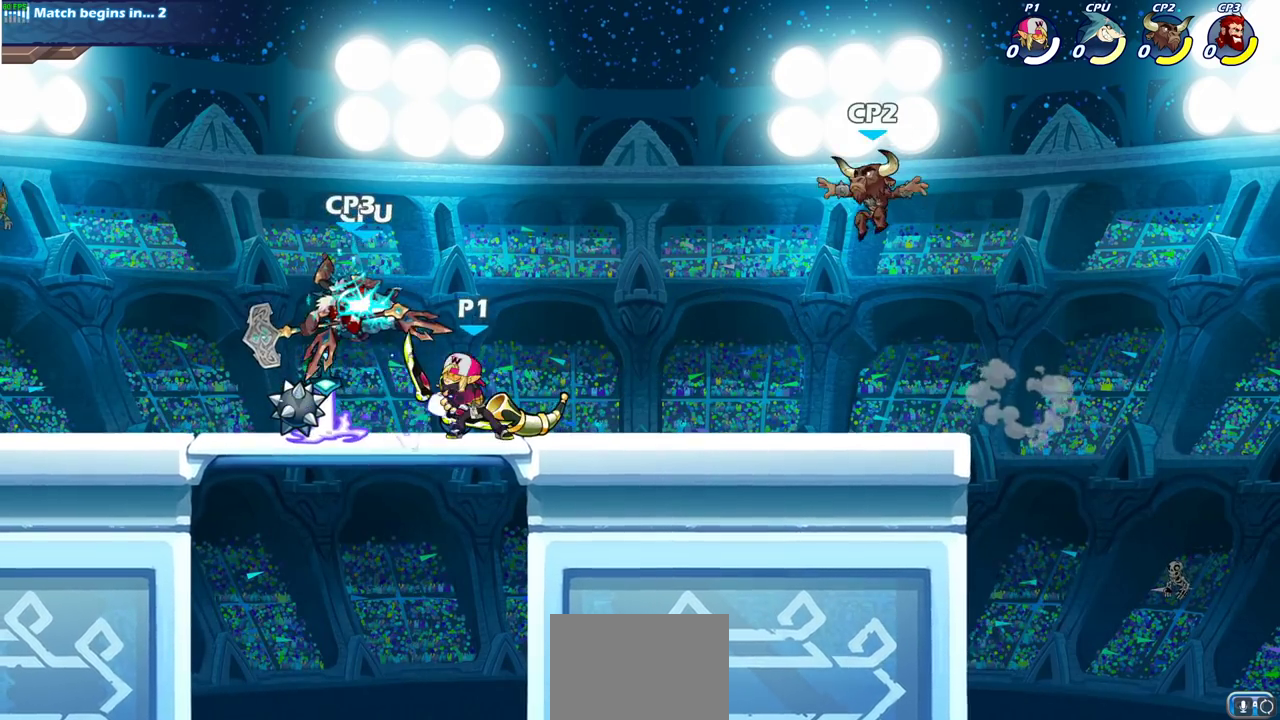
{"dt_ms": 400, "buttons": ["CROSS"], "left_stick": "center", "events": [[100, "SQUARE", "up"], [333, "CROSS", "down"]]}
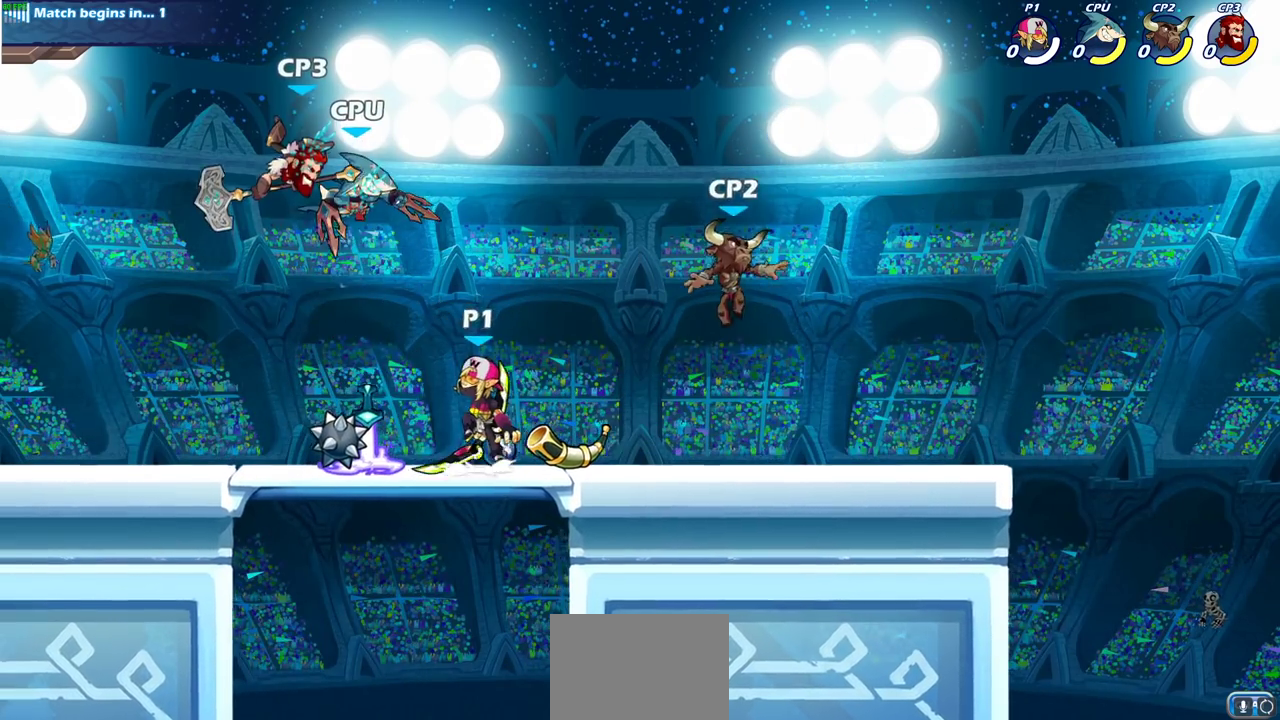
{"dt_ms": 700, "buttons": [], "left_stick": "center", "events": [[17, "CIRCLE", "down"], [17, "CROSS", "up"], [133, "CIRCLE", "up"]]}
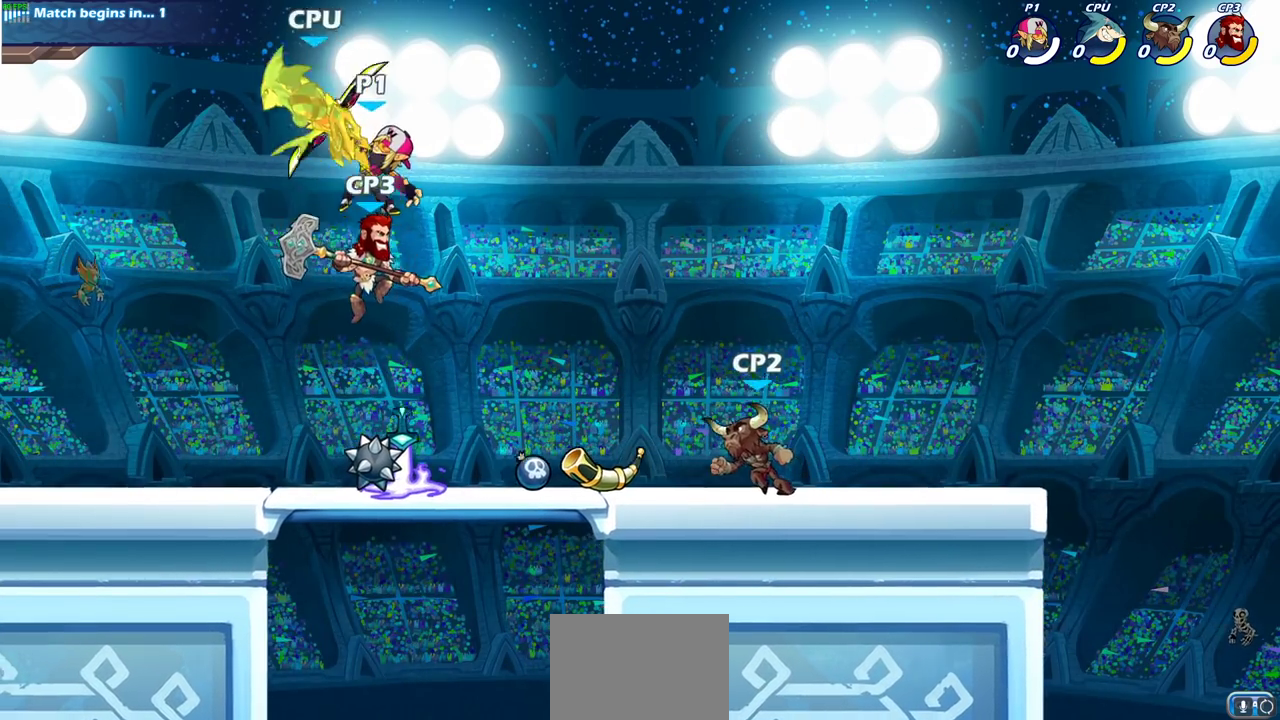
{"dt_ms": 300, "buttons": [], "left_stick": "up-left", "events": [[283, "left_stick", "up-left"]]}
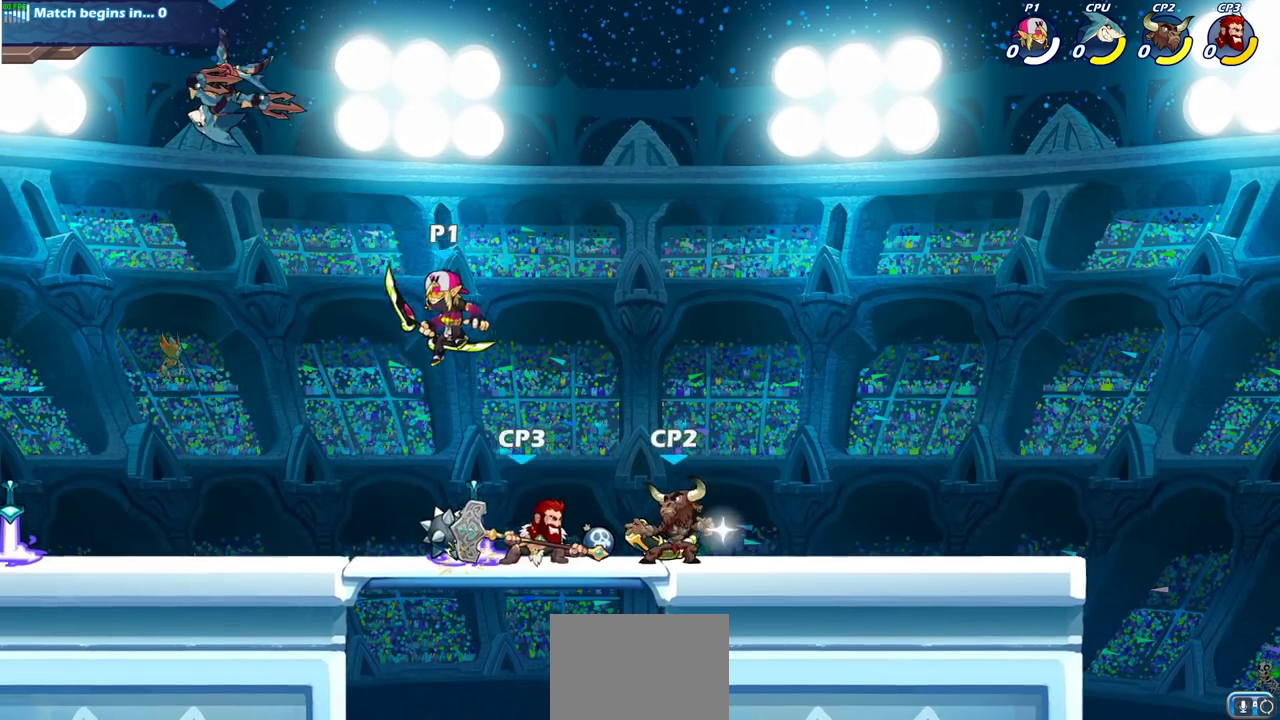
{"dt_ms": 700, "buttons": ["CIRCLE"], "left_stick": "down", "events": [[317, "left_stick", "up-right"], [517, "left_stick", "right"], [567, "R2", "down"], [600, "left_stick", "down"], [667, "CIRCLE", "down"], [683, "R2", "up"]]}
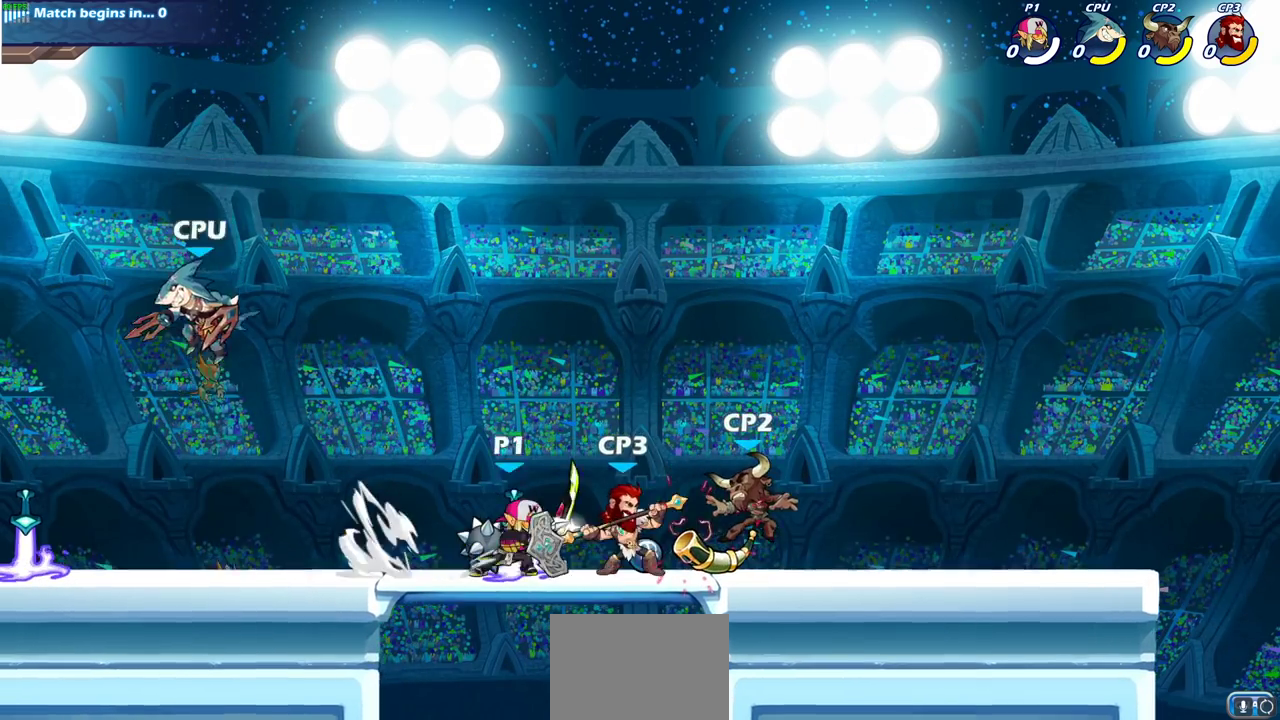
{"dt_ms": 300, "buttons": [], "left_stick": "center", "events": [[50, "CIRCLE", "up"], [117, "left_stick", "center"]]}